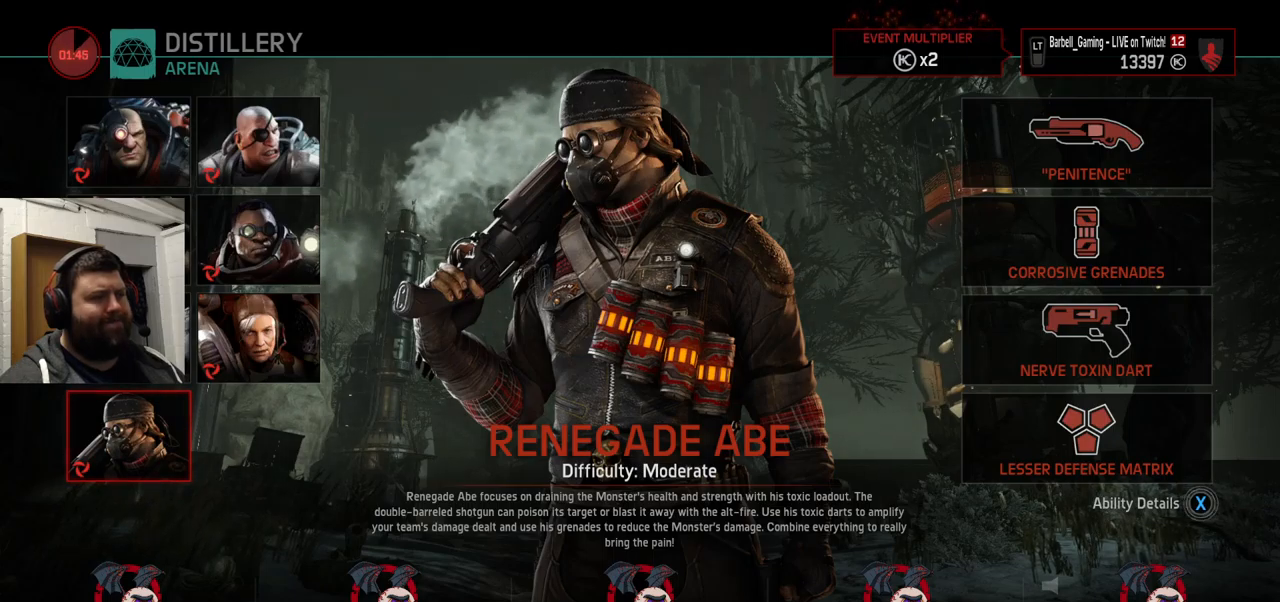
Gameplay with a controller (PlayStation layout); each line is a JSON object with the inputs held at the frame after it. "events" lists button and stick changes between this image and that frame as [ms after this image, input, new state], when the widget could be followed in between.
{"buttons": [], "left_stick": "center", "right_stick": "center", "events": [[133, "DPAD_UP", "down"], [233, "DPAD_UP", "up"], [300, "DPAD_UP", "down"], [417, "DPAD_UP", "up"]]}
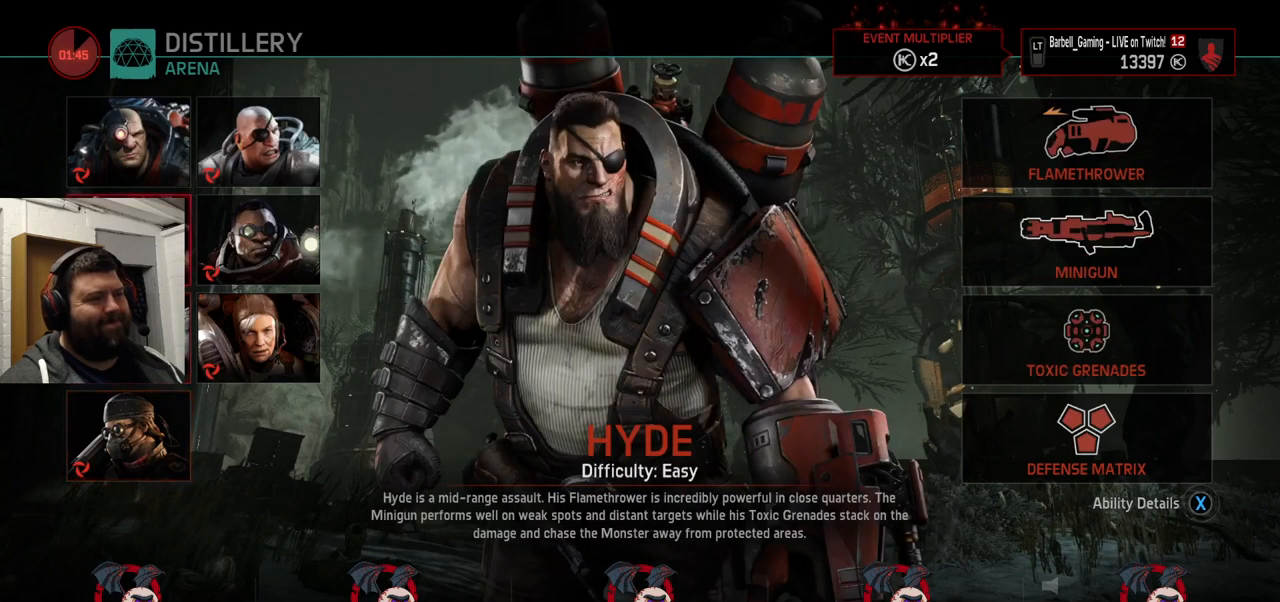
{"buttons": ["CROSS"], "left_stick": "center", "right_stick": "center", "events": [[450, "CROSS", "down"]]}
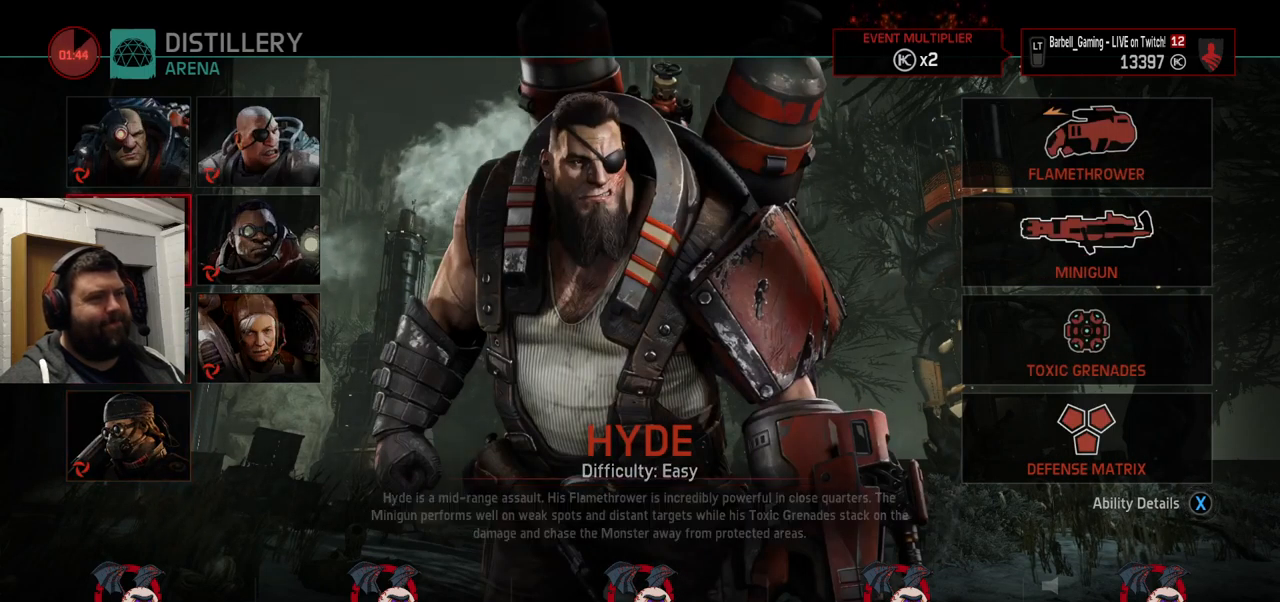
{"buttons": [], "left_stick": "center", "right_stick": "center", "events": [[83, "CROSS", "up"]]}
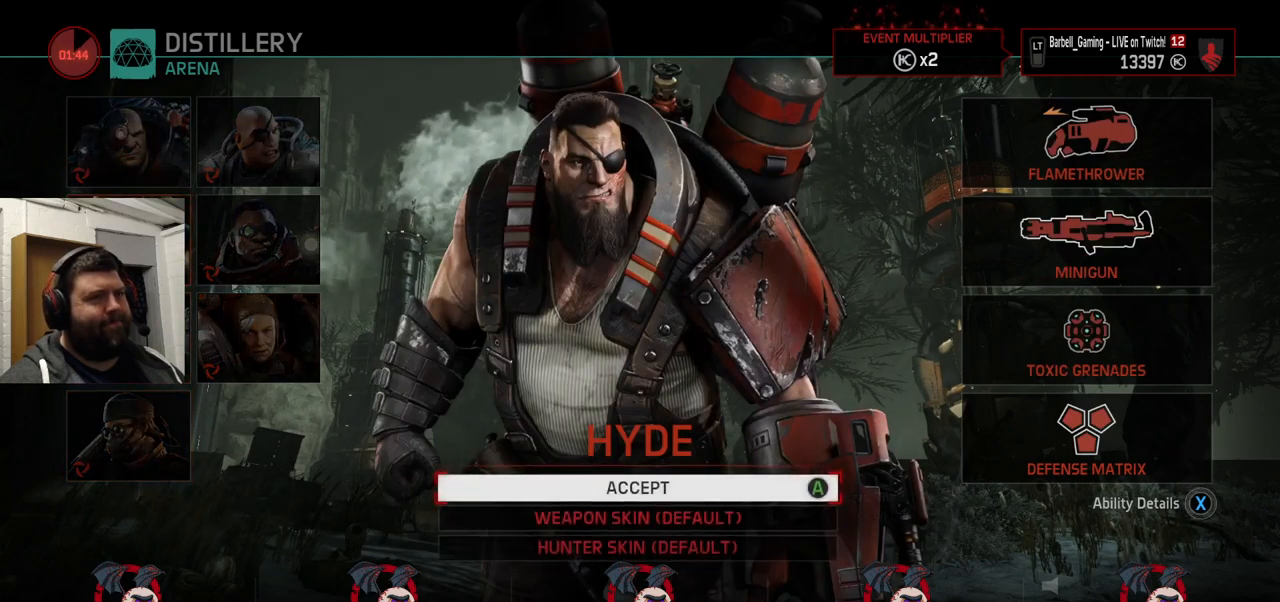
{"buttons": [], "left_stick": "center", "right_stick": "center", "events": []}
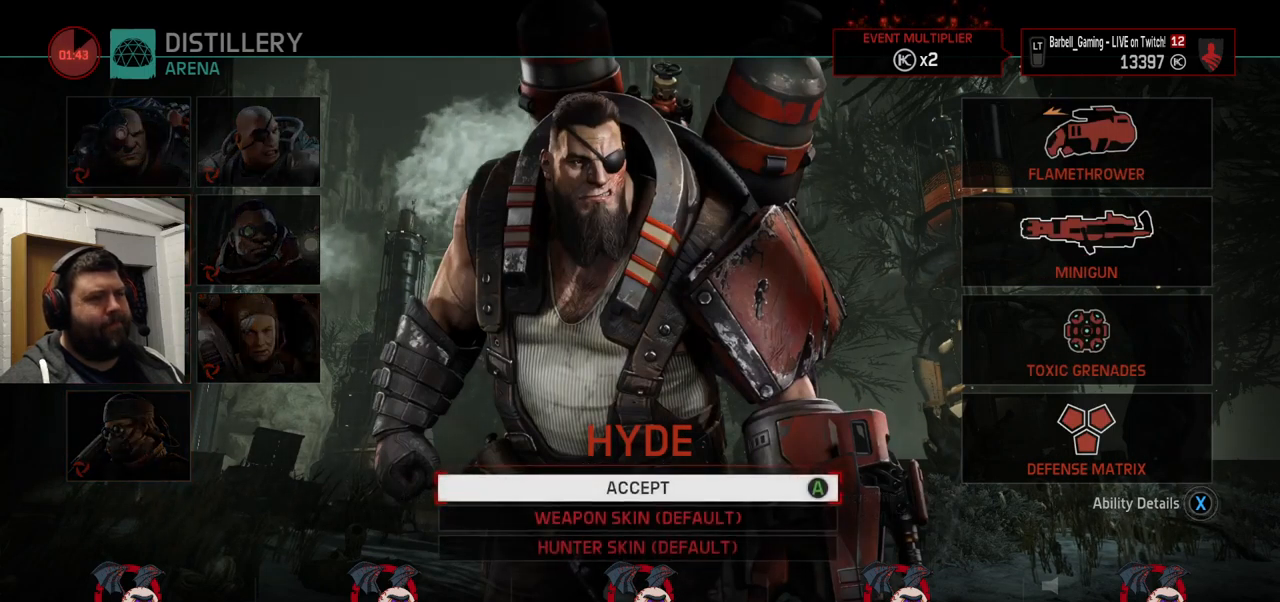
{"buttons": [], "left_stick": "center", "right_stick": "center", "events": [[50, "CROSS", "down"], [167, "CROSS", "up"]]}
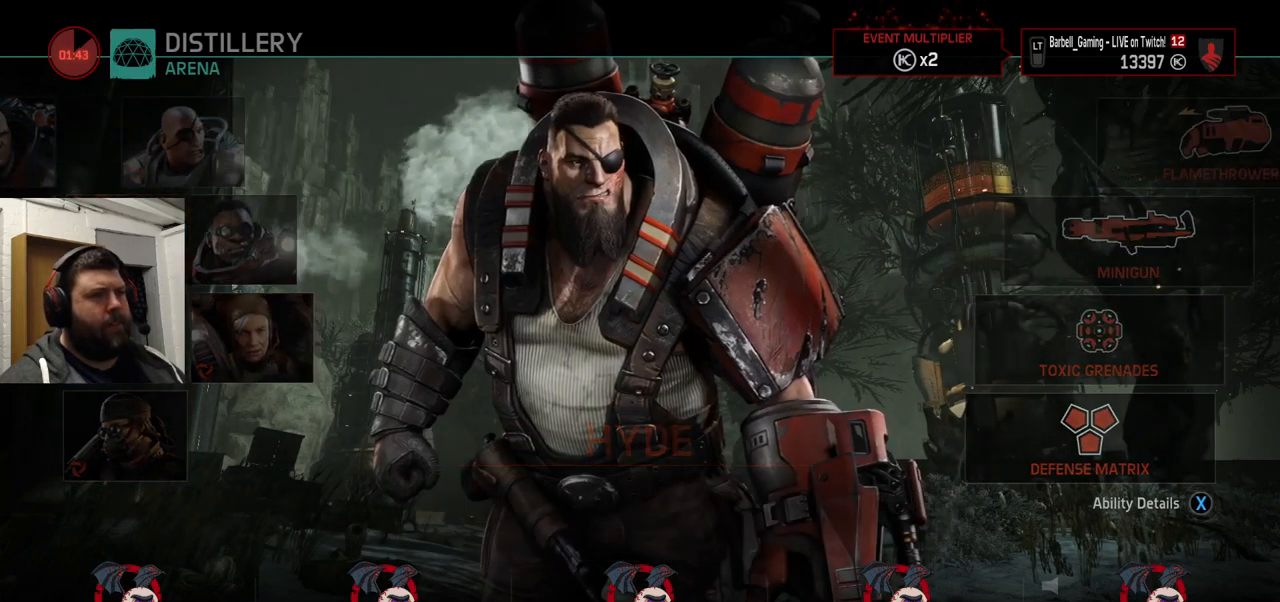
{"buttons": [], "left_stick": "center", "right_stick": "center", "events": []}
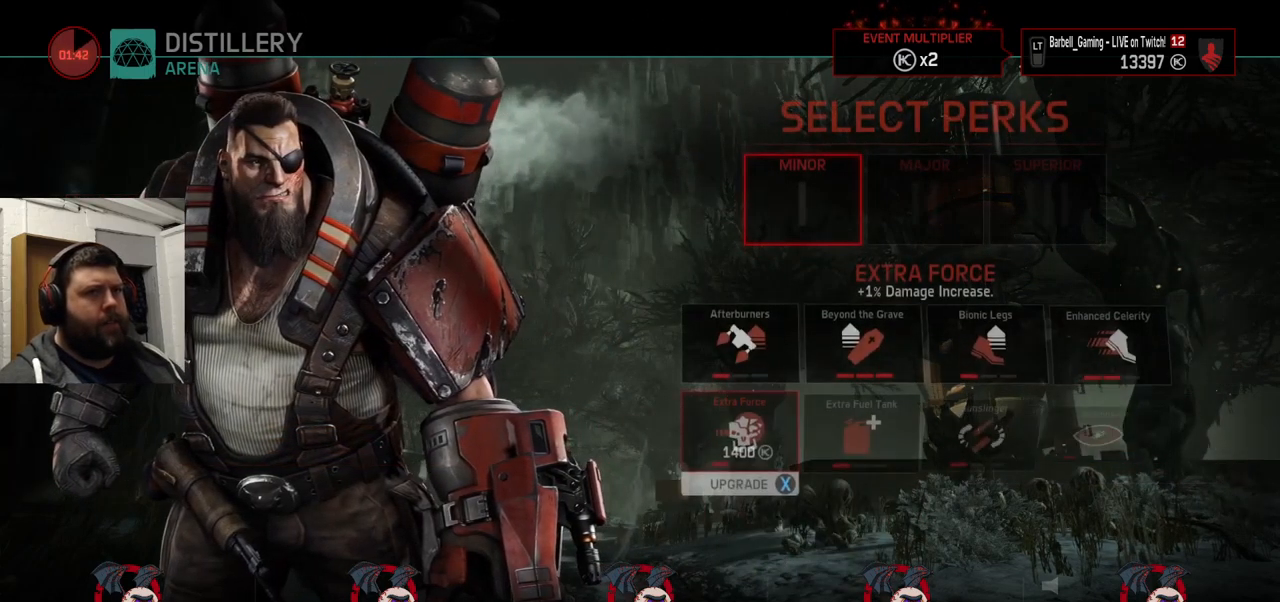
{"buttons": [], "left_stick": "center", "right_stick": "center", "events": []}
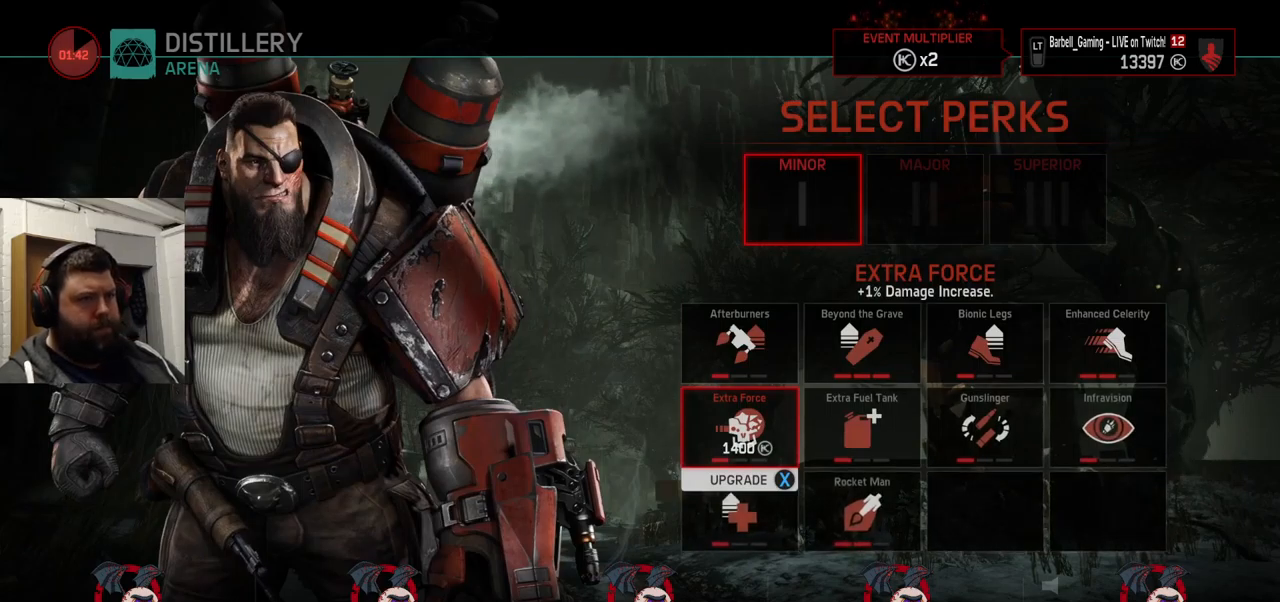
{"buttons": [], "left_stick": "center", "right_stick": "center", "events": []}
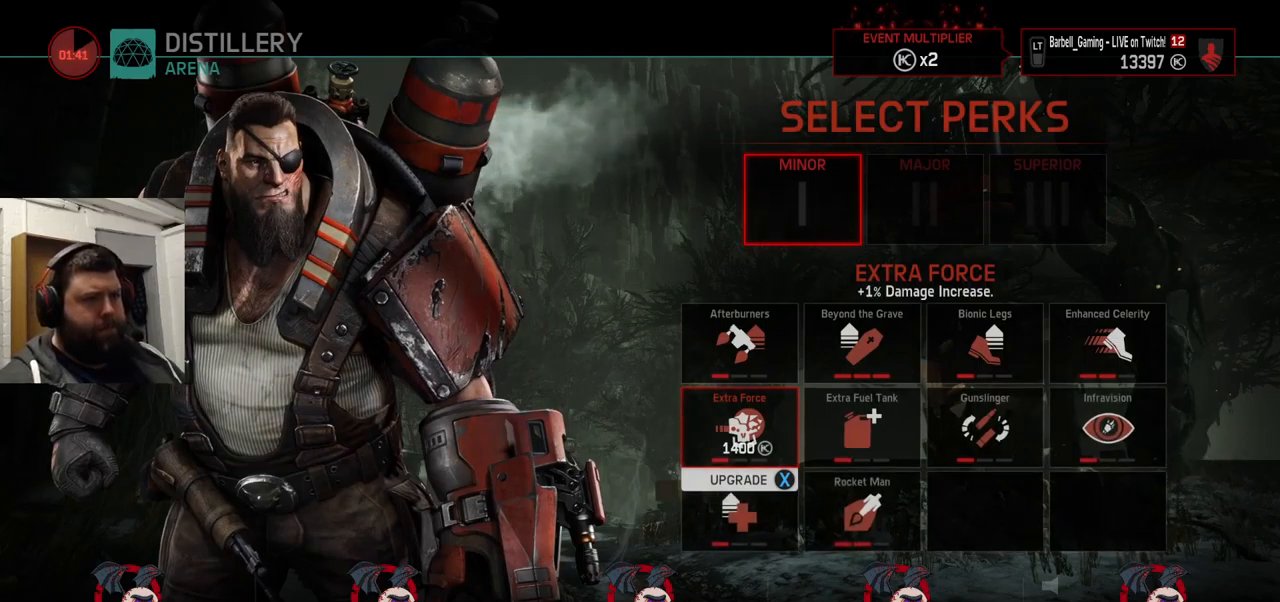
{"buttons": [], "left_stick": "center", "right_stick": "center", "events": []}
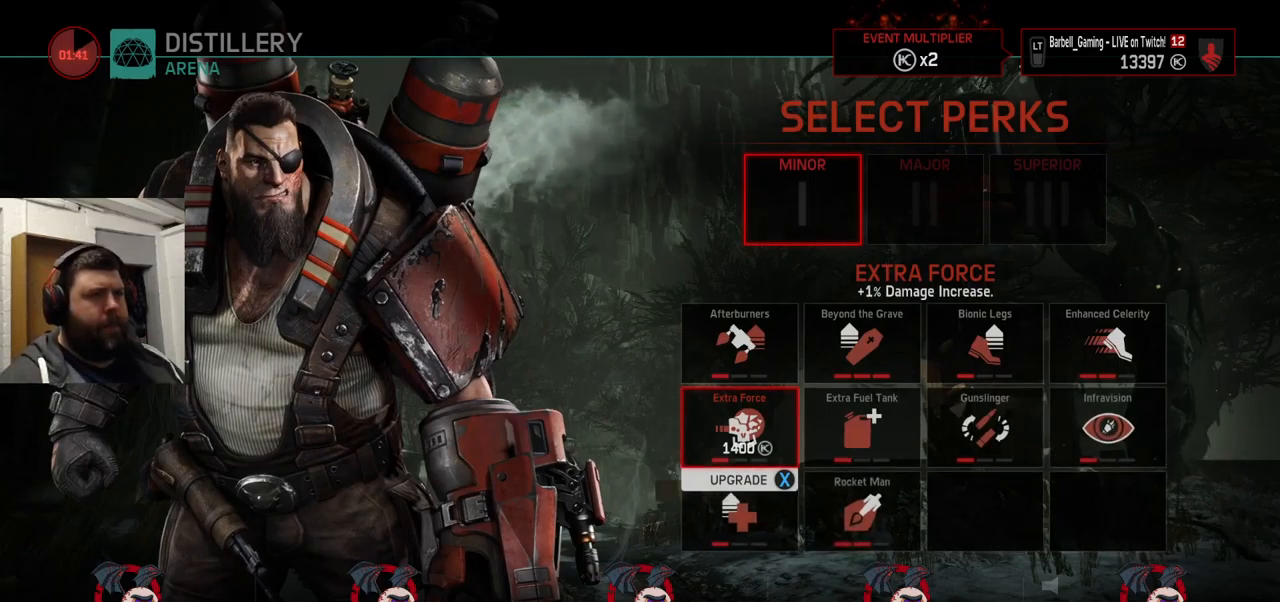
{"buttons": [], "left_stick": "center", "right_stick": "center", "events": []}
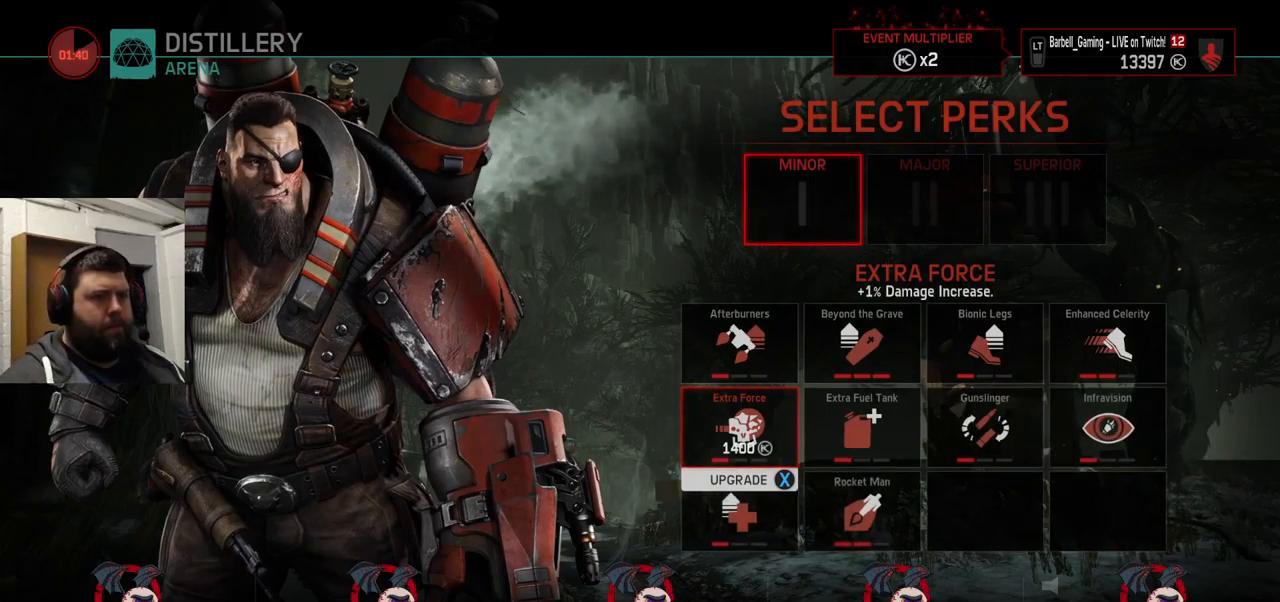
{"buttons": [], "left_stick": "center", "right_stick": "center", "events": []}
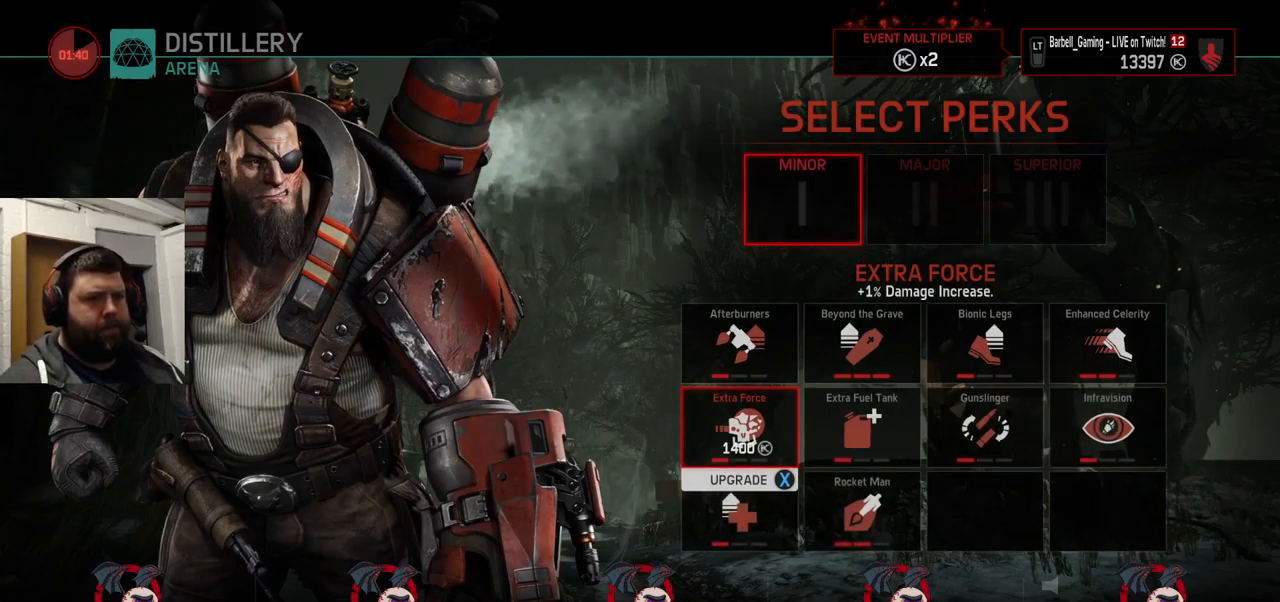
{"buttons": [], "left_stick": "center", "right_stick": "center", "events": []}
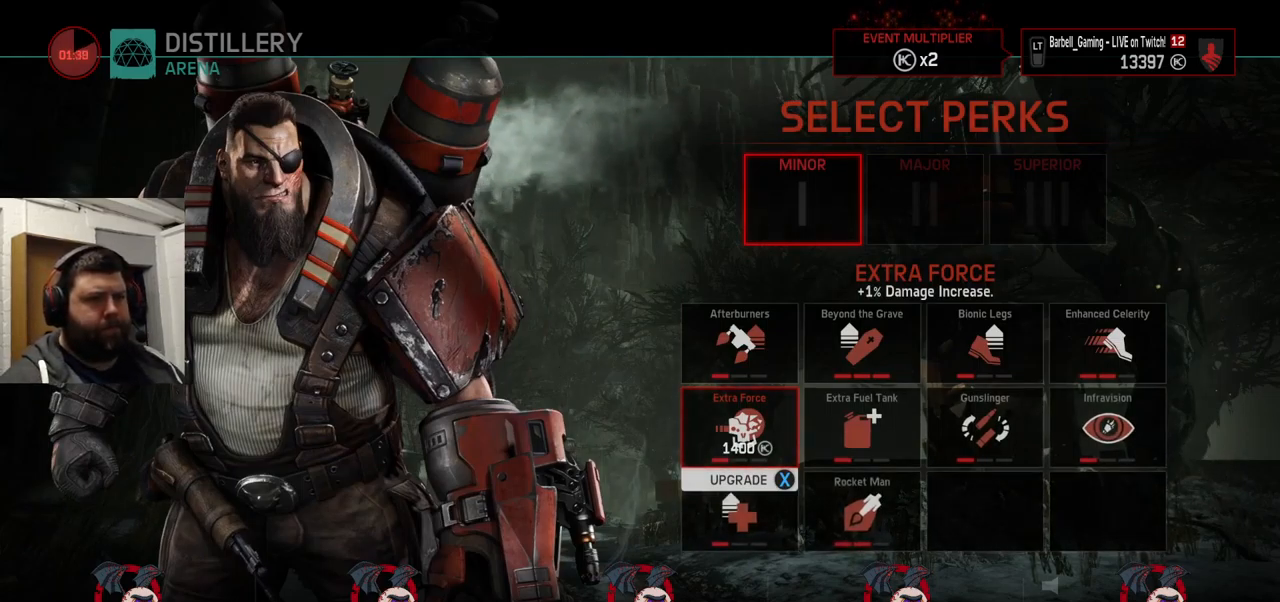
{"buttons": [], "left_stick": "center", "right_stick": "center", "events": []}
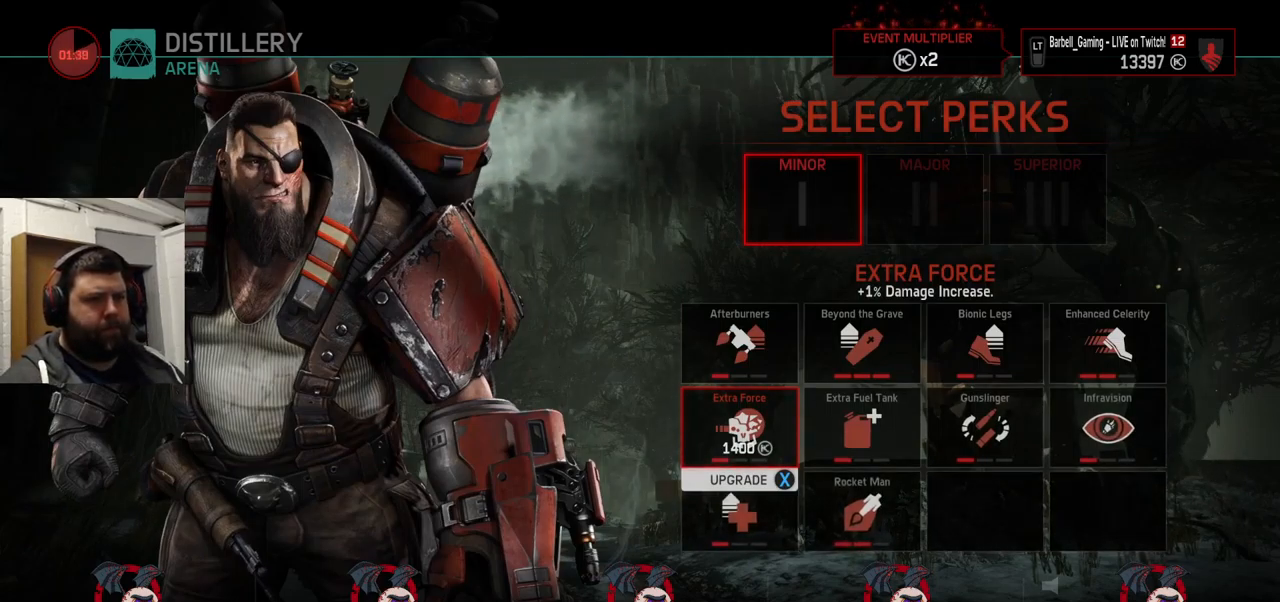
{"buttons": [], "left_stick": "center", "right_stick": "center", "events": []}
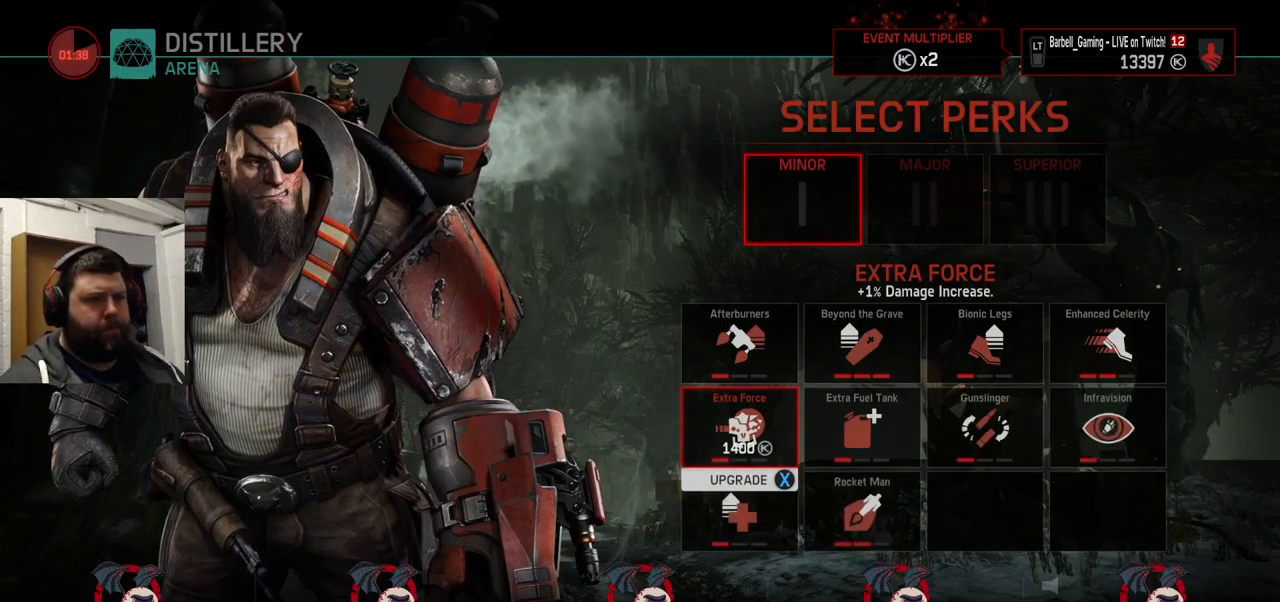
{"buttons": [], "left_stick": "center", "right_stick": "center", "events": [[50, "DPAD_RIGHT", "down"], [84, "DPAD_RIGHT", "up"], [234, "DPAD_DOWN", "down"], [317, "DPAD_DOWN", "up"]]}
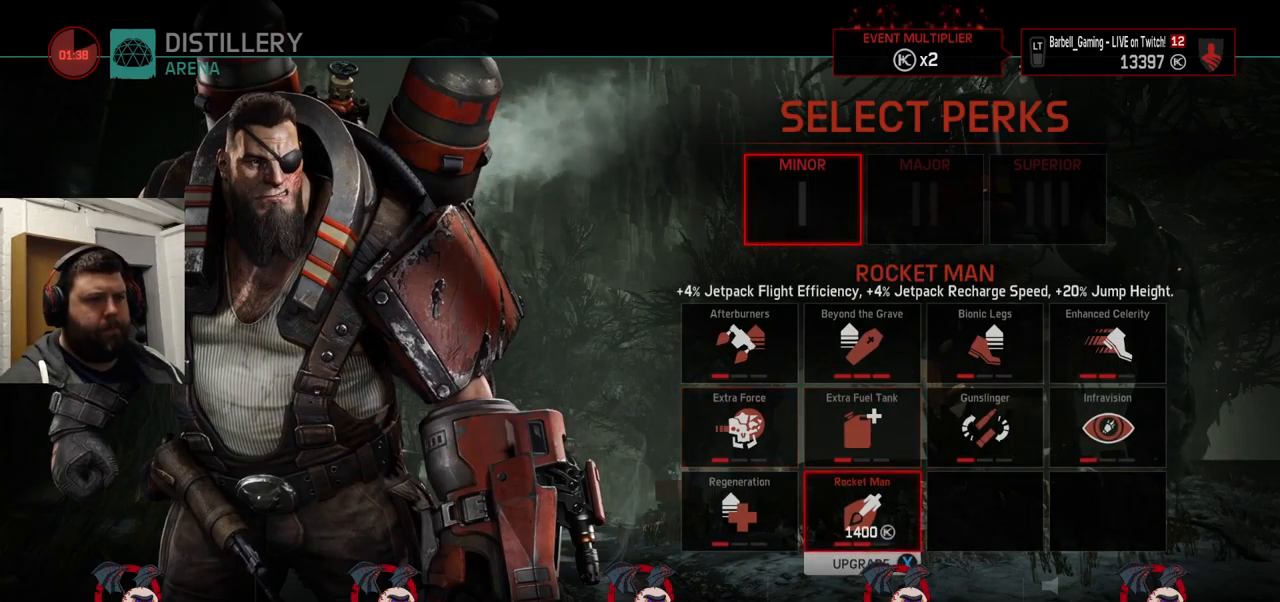
{"buttons": [], "left_stick": "center", "right_stick": "center", "events": []}
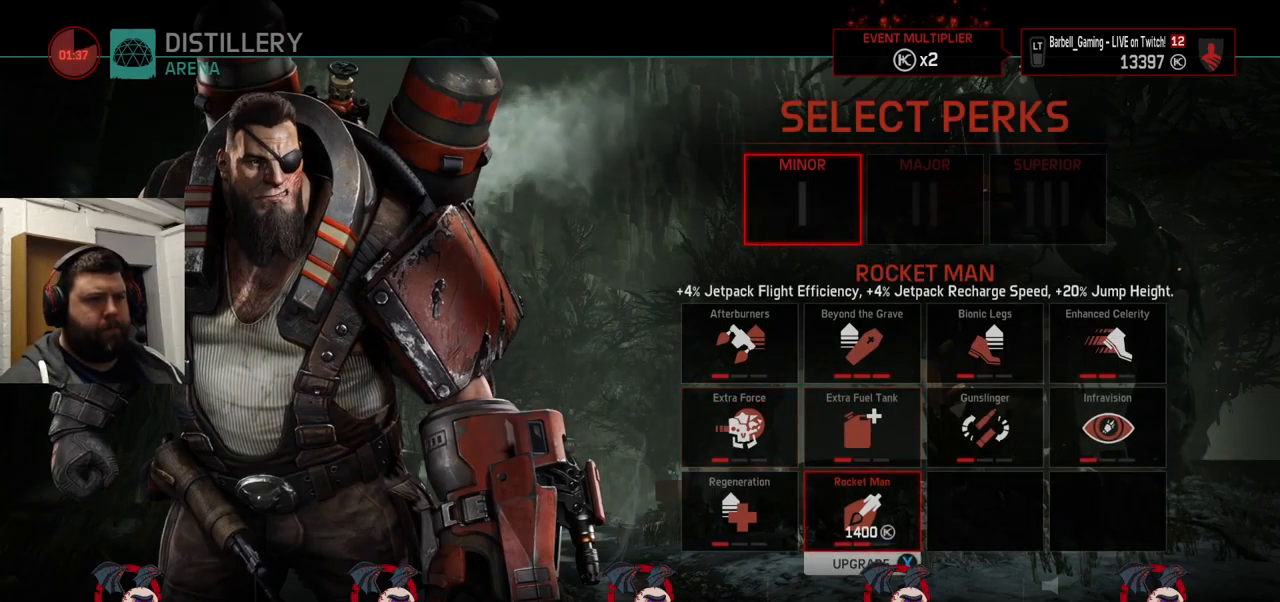
{"buttons": [], "left_stick": "center", "right_stick": "center", "events": []}
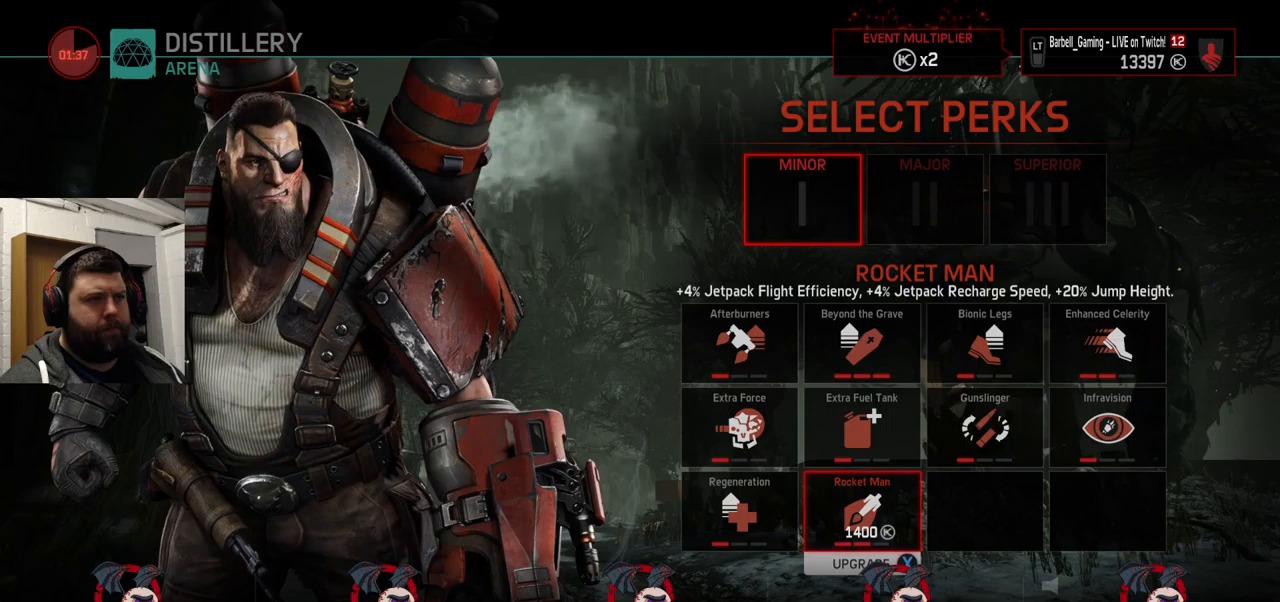
{"buttons": [], "left_stick": "center", "right_stick": "center", "events": []}